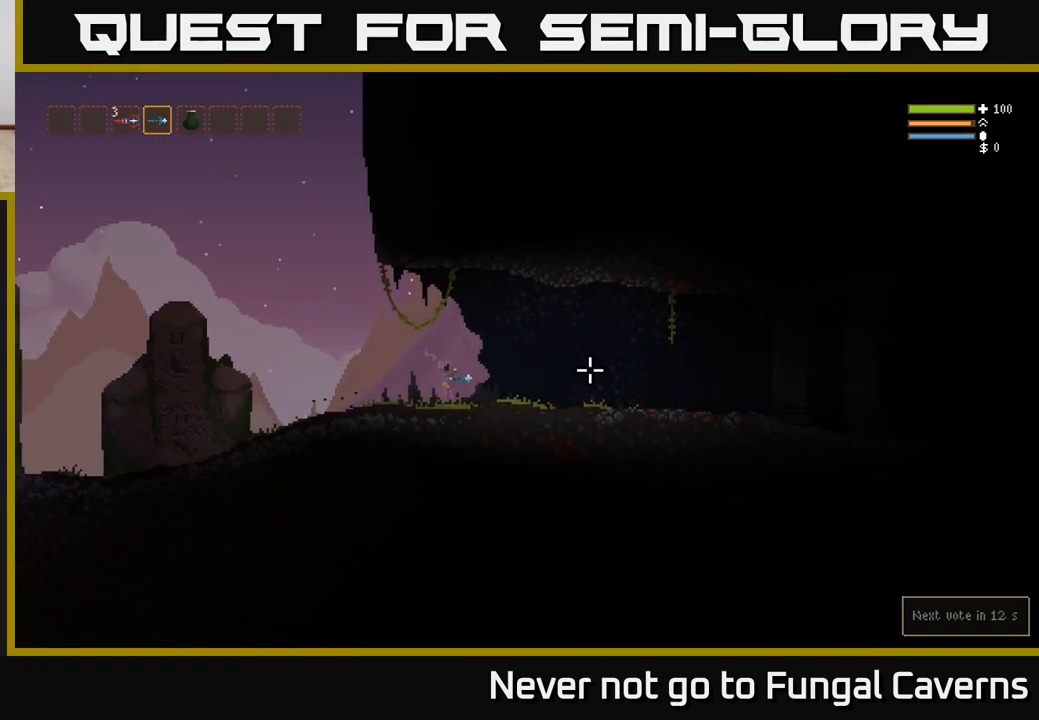
Gameplay with a controller (Xbox layout); each line is a JSON object with the inputs held at the frame after it. "events" lists button and stick changes between this image and that frame as [ms after this image, input, new state], when the widget could be followed in between.
{"buttons": [], "left_stick": "right", "right_stick": "right", "events": [[33, "L2", "down"], [167, "L2", "up"]]}
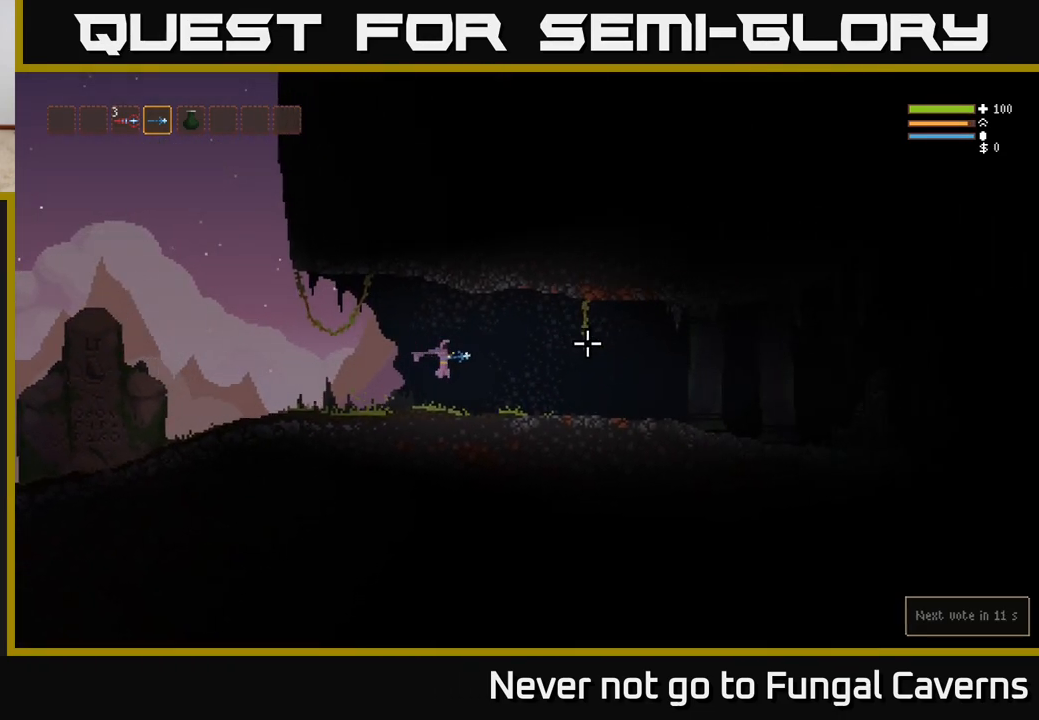
{"buttons": ["R2"], "left_stick": "right", "right_stick": "right", "events": [[283, "L2", "down"], [400, "L2", "up"], [433, "R2", "down"]]}
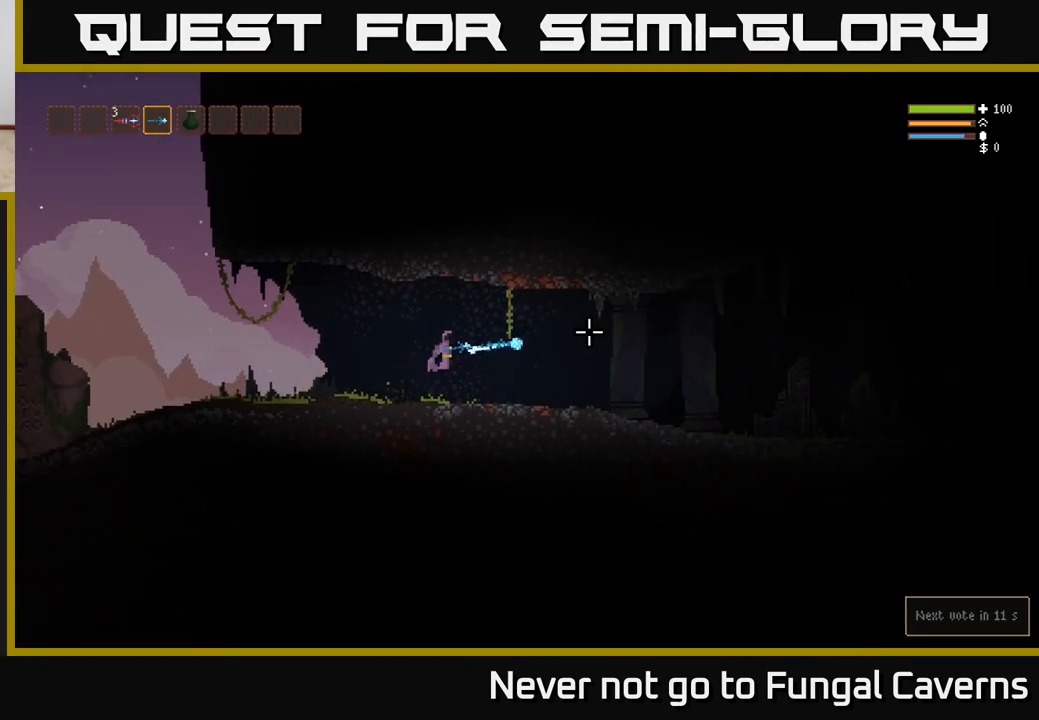
{"buttons": ["L2", "R2"], "left_stick": "right", "right_stick": "right", "events": [[417, "L2", "down"]]}
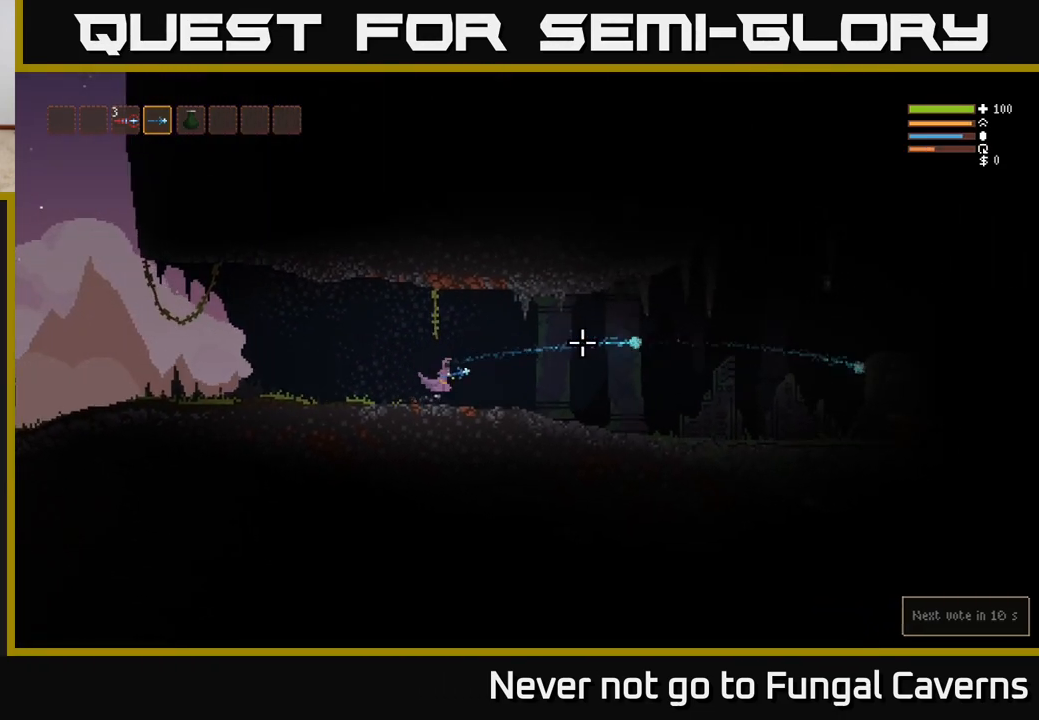
{"buttons": [], "left_stick": "right", "right_stick": "right", "events": [[17, "R2", "up"], [33, "L2", "up"]]}
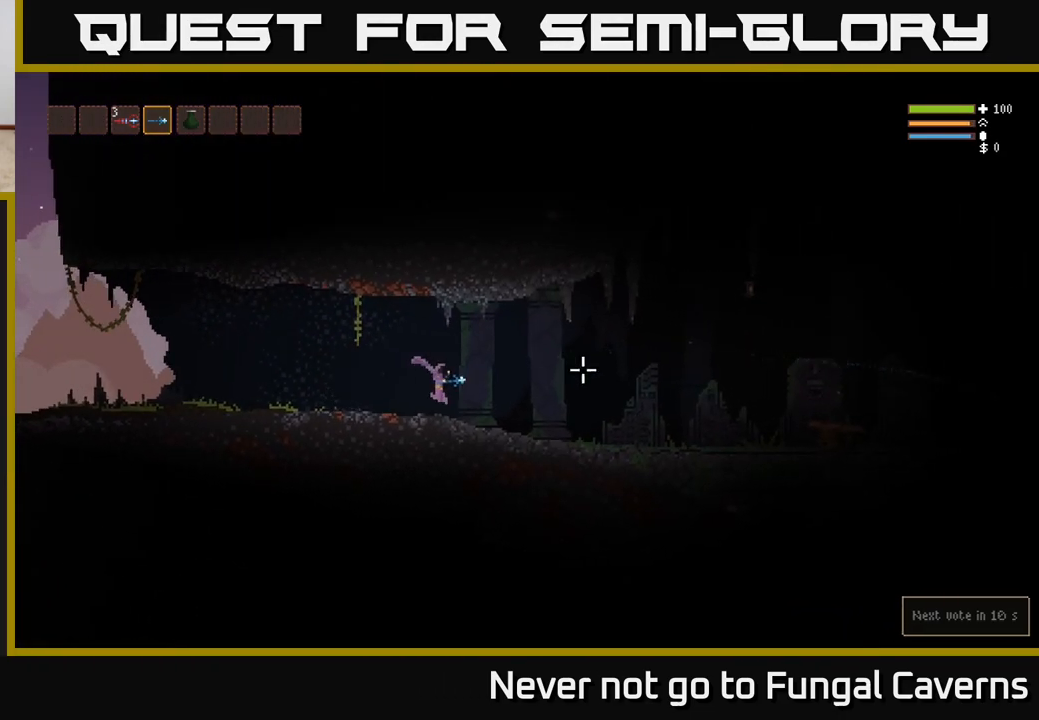
{"buttons": [], "left_stick": "right", "right_stick": "right", "events": [[117, "L2", "down"], [217, "L2", "up"], [333, "R2", "down"], [467, "R2", "up"]]}
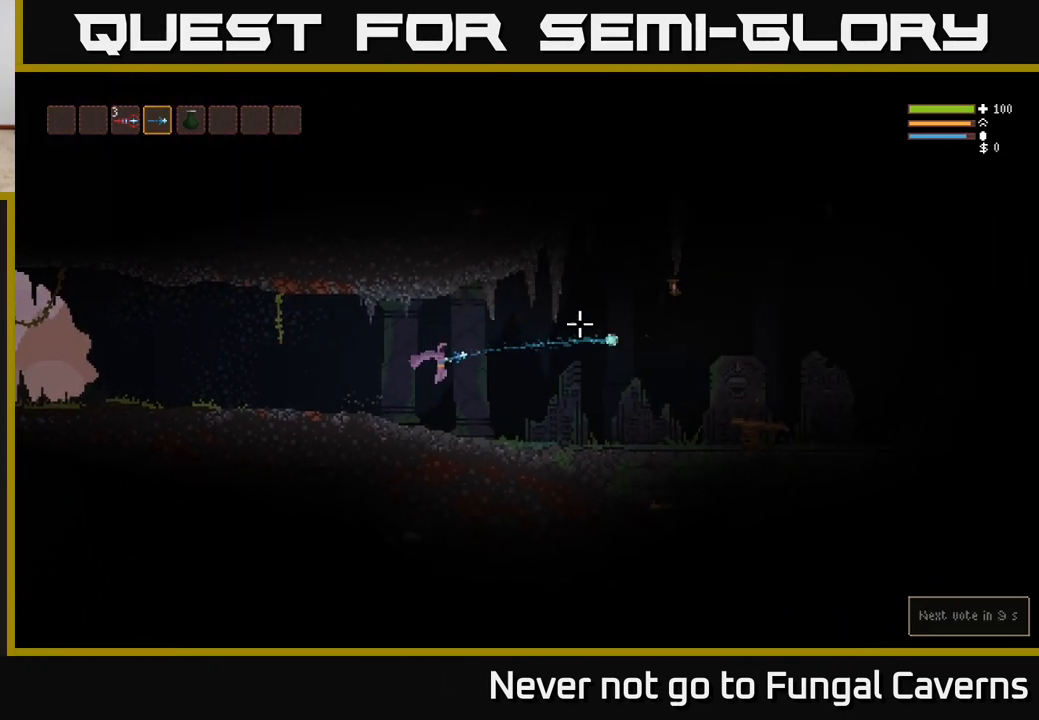
{"buttons": [], "left_stick": "right", "right_stick": "up-right", "events": [[133, "right_stick", "up-right"], [250, "R2", "down"], [383, "R2", "up"]]}
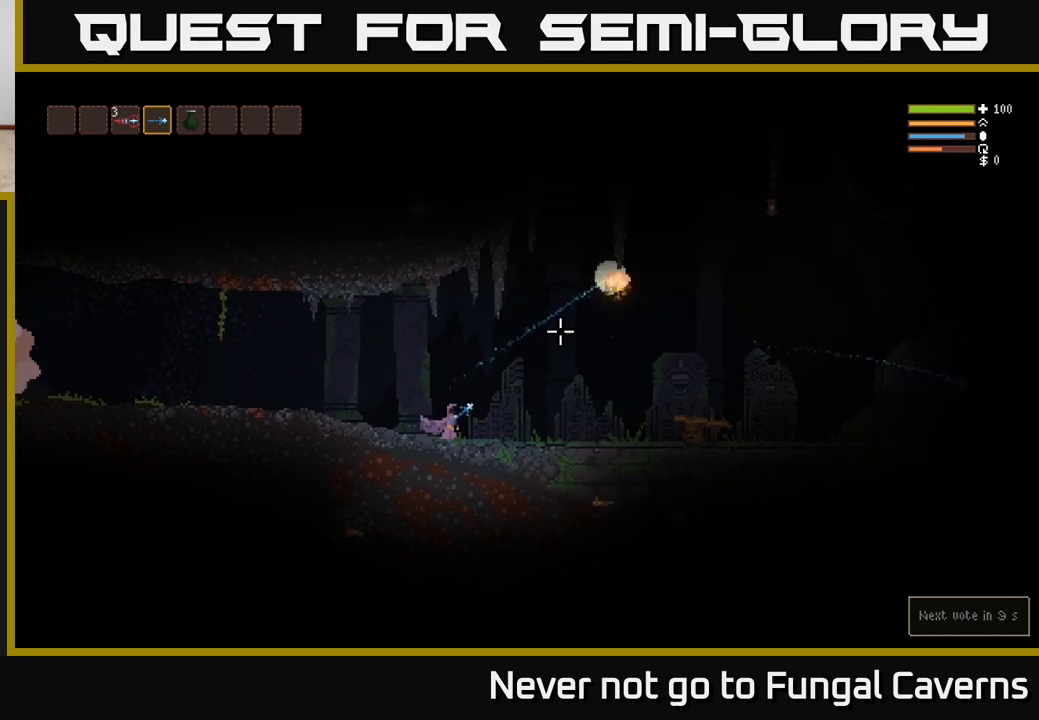
{"buttons": ["L2", "R2"], "left_stick": "right", "right_stick": "up-right", "events": [[317, "L2", "down"], [383, "R2", "down"]]}
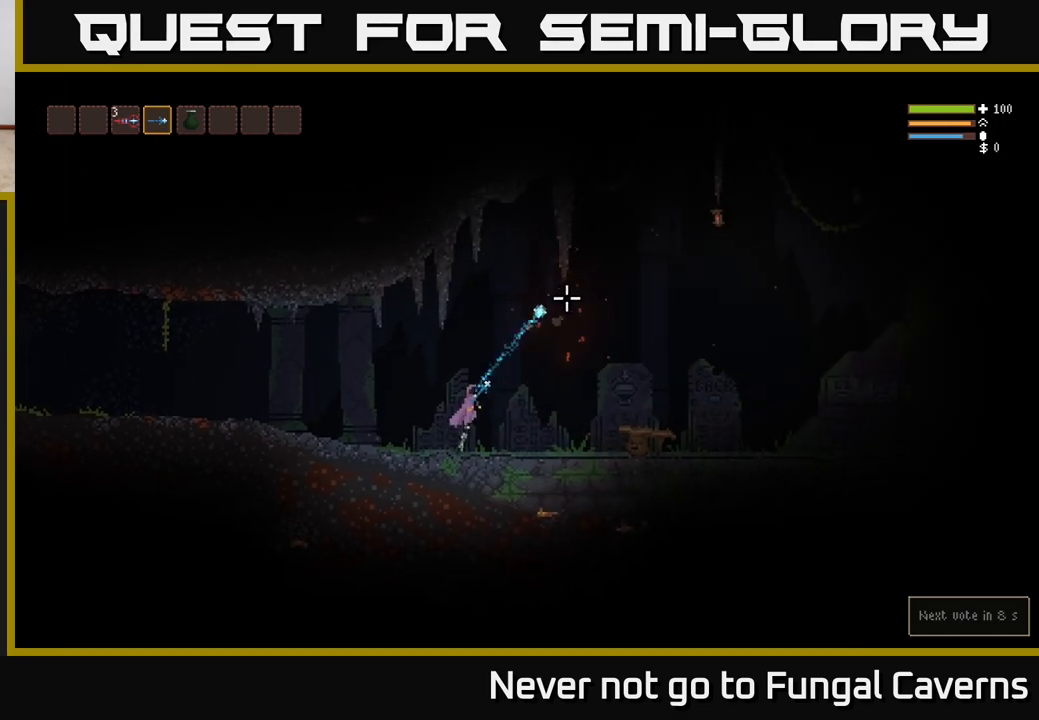
{"buttons": ["L2"], "left_stick": "right", "right_stick": "up-right", "events": [[33, "L2", "up"], [50, "R2", "up"], [150, "L2", "down"]]}
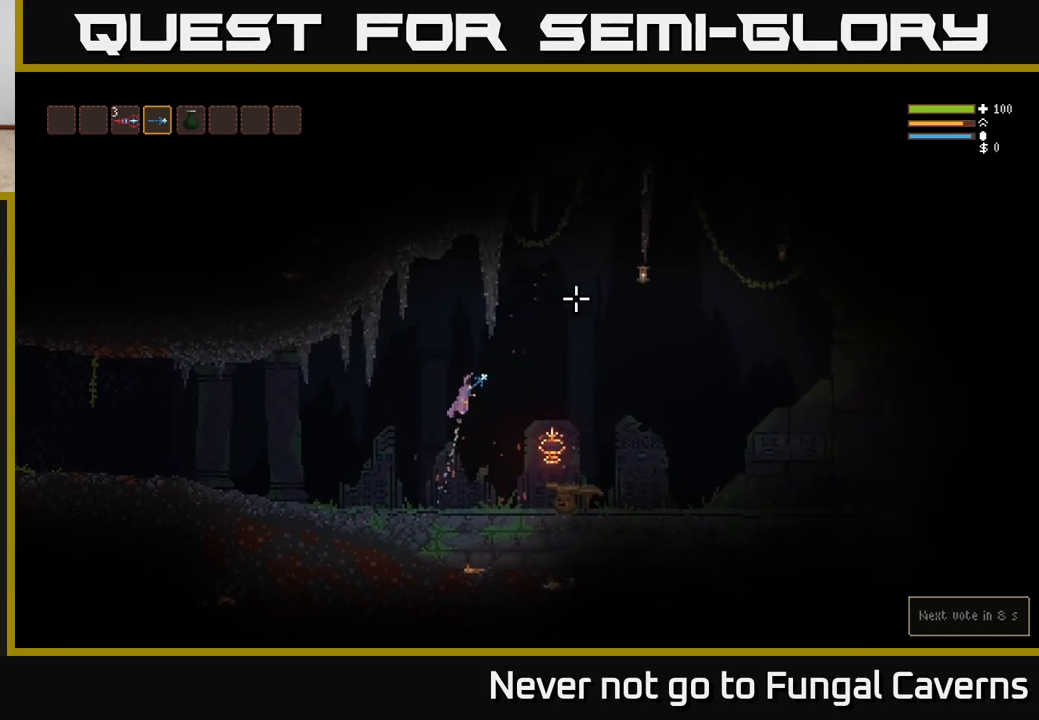
{"buttons": [], "left_stick": "right", "right_stick": "up-right", "events": [[17, "L2", "up"], [133, "R2", "down"], [267, "R2", "up"]]}
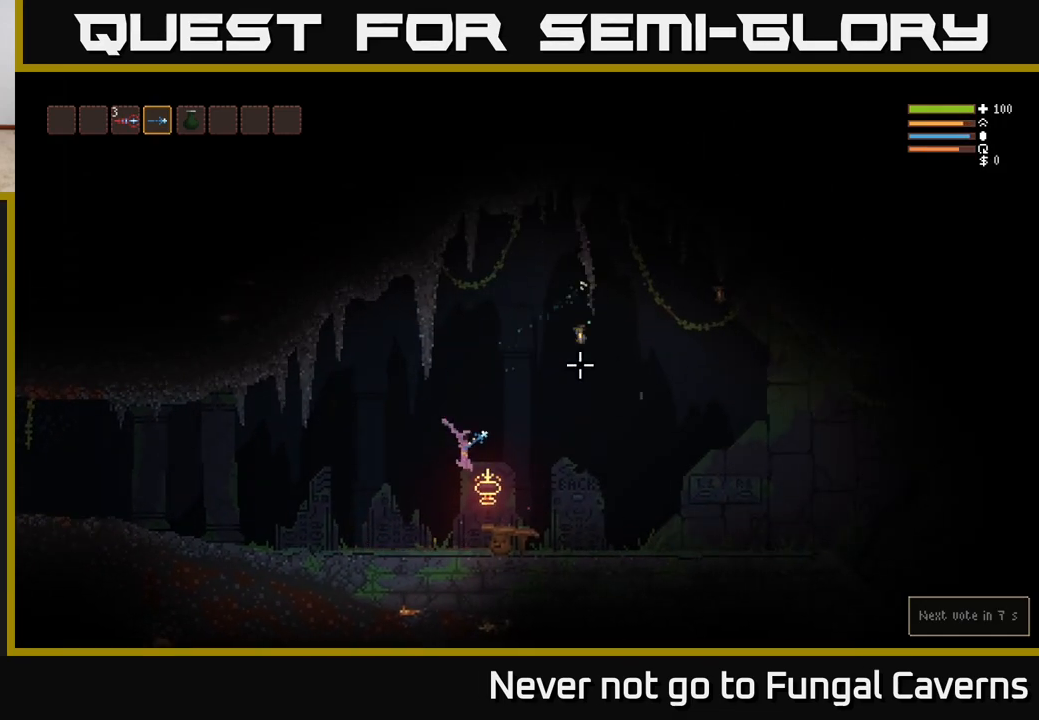
{"buttons": ["L2"], "left_stick": "center", "right_stick": "up-right", "events": [[233, "L2", "down"], [317, "left_stick", "left"], [483, "left_stick", "center"]]}
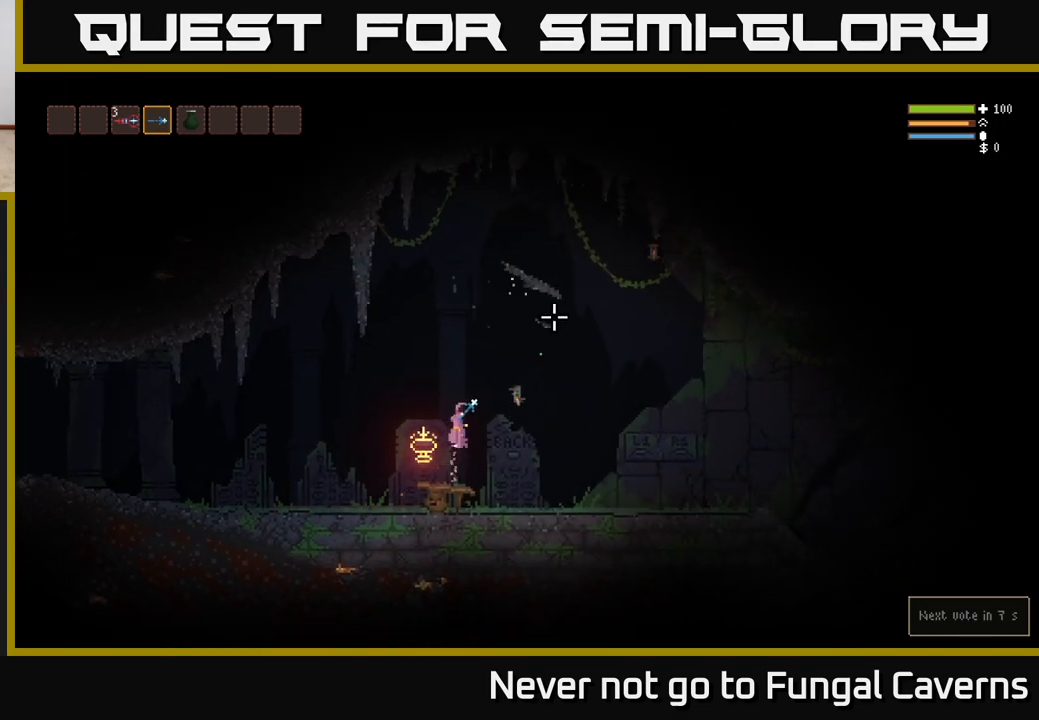
{"buttons": [], "left_stick": "right", "right_stick": "up-right", "events": [[33, "left_stick", "right"], [350, "R2", "down"], [483, "R2", "up"], [500, "L2", "up"]]}
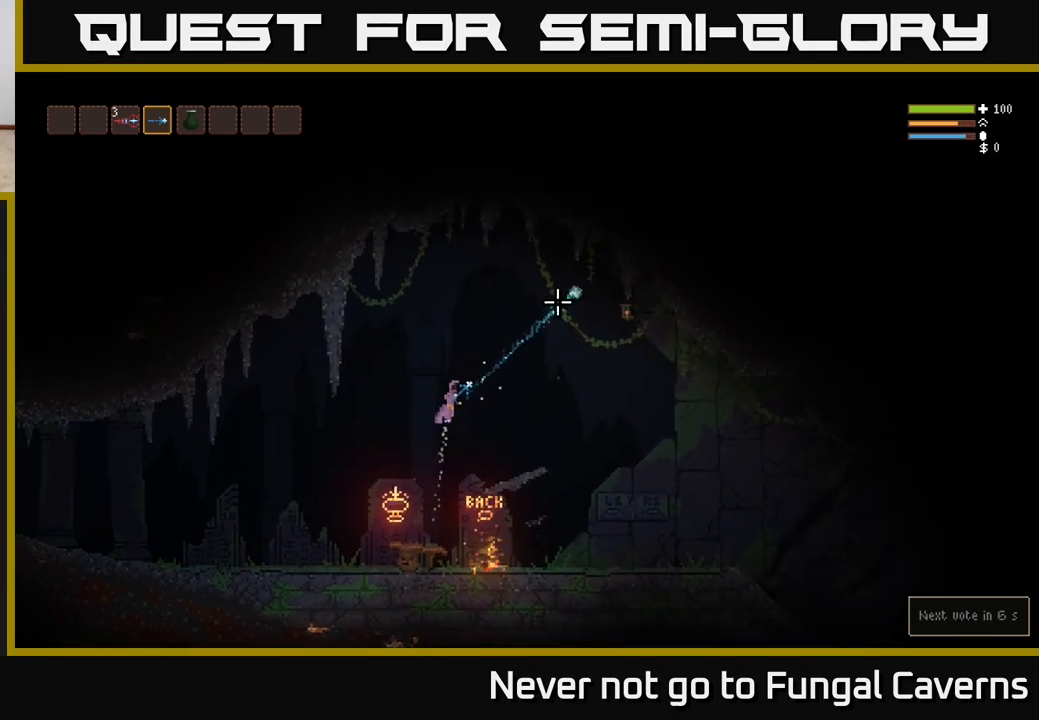
{"buttons": ["L2"], "left_stick": "right", "right_stick": "up-right", "events": [[417, "L2", "down"]]}
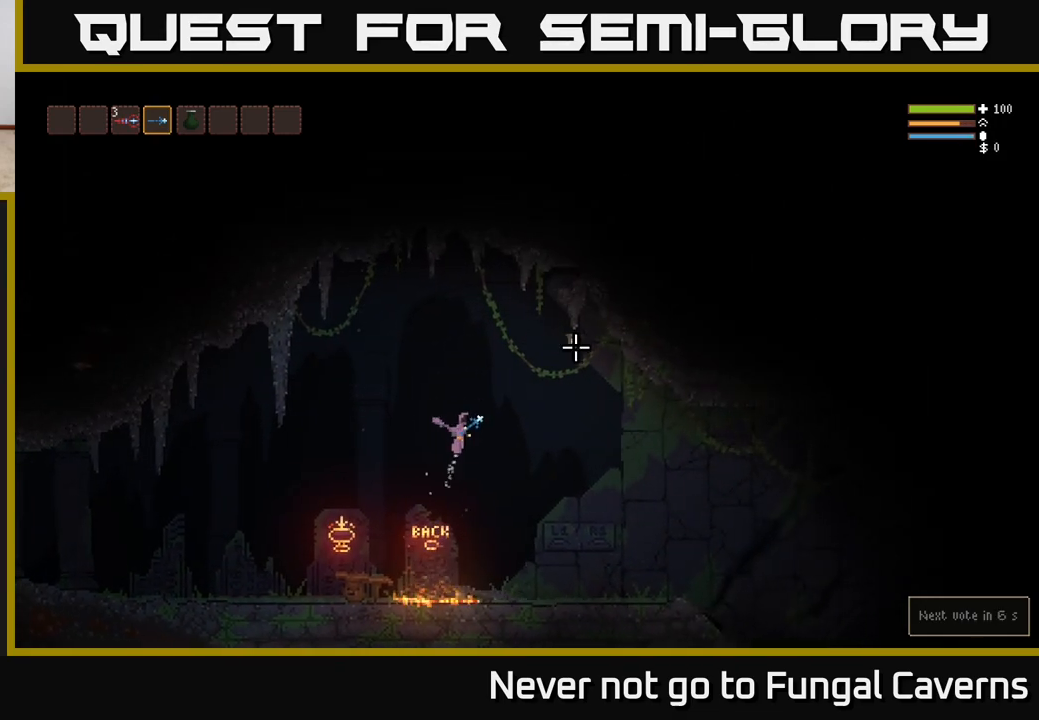
{"buttons": [], "left_stick": "right", "right_stick": "up-right", "events": [[50, "L2", "up"]]}
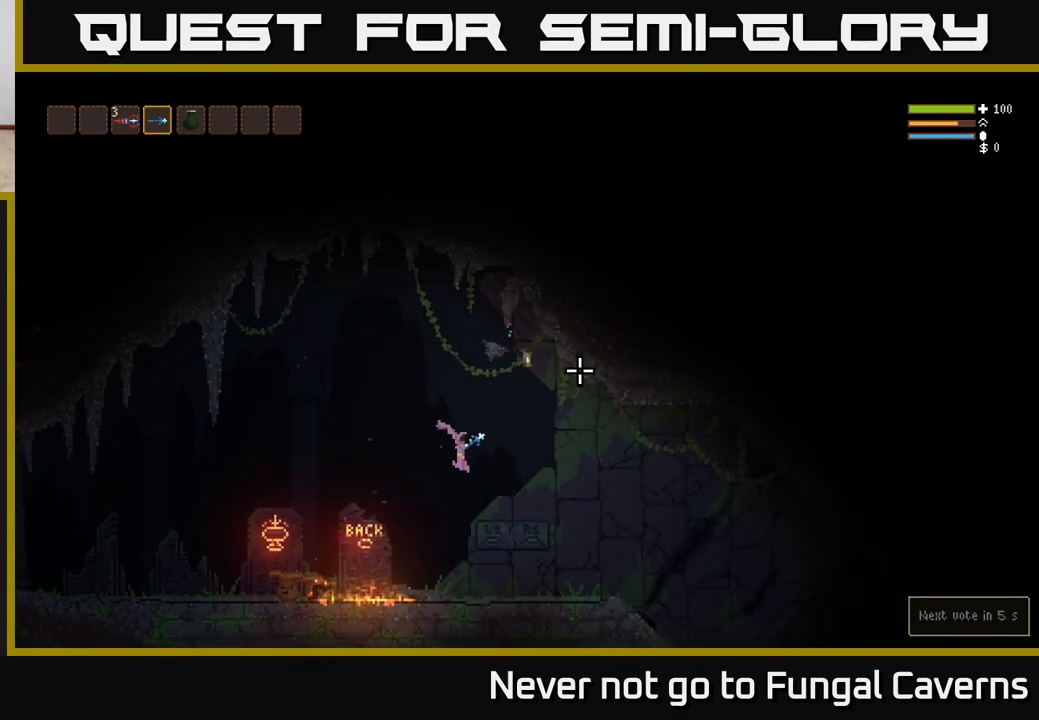
{"buttons": ["L2"], "left_stick": "right", "right_stick": "up-right", "events": [[417, "L2", "down"]]}
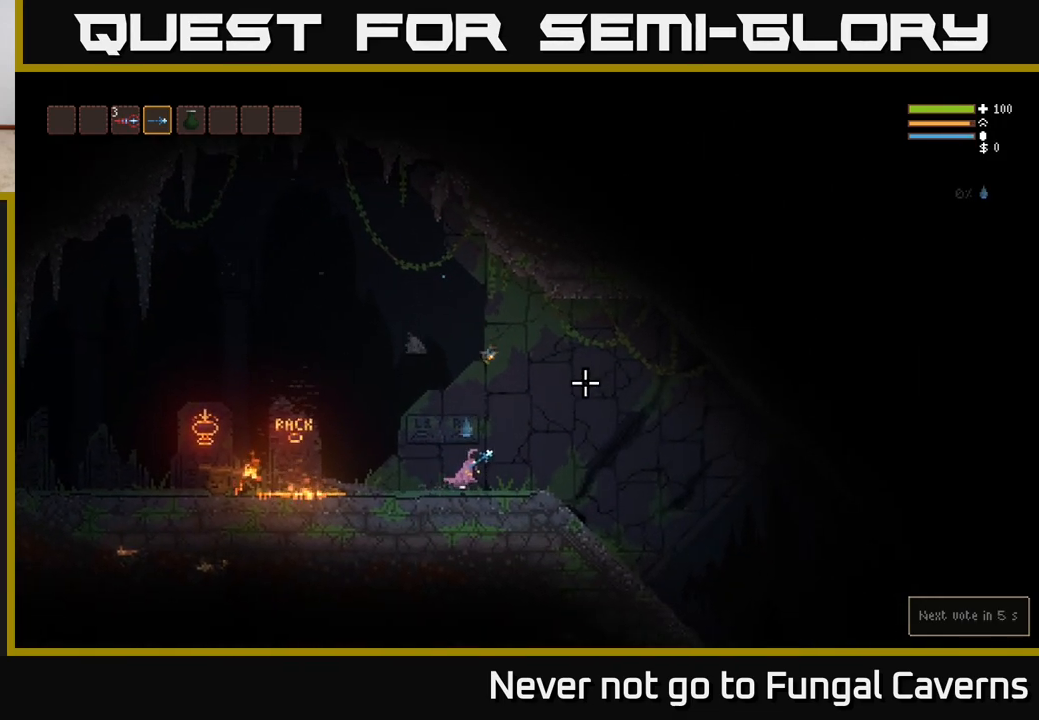
{"buttons": ["L2"], "left_stick": "right", "right_stick": "up-right", "events": []}
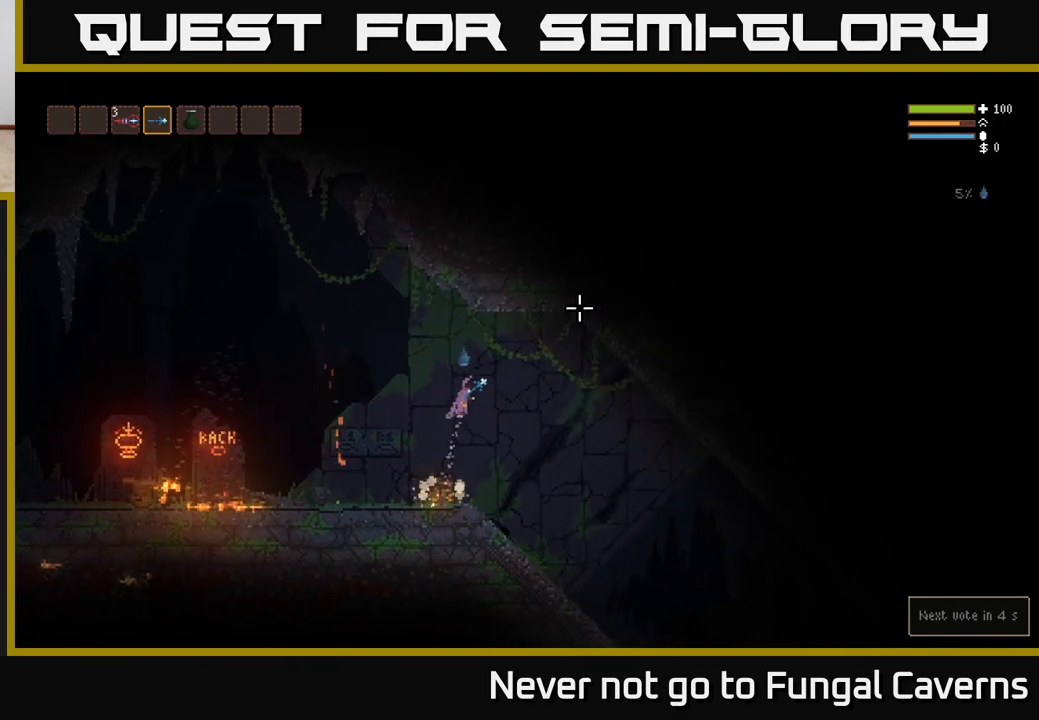
{"buttons": [], "left_stick": "right", "right_stick": "up-right", "events": [[33, "L2", "up"]]}
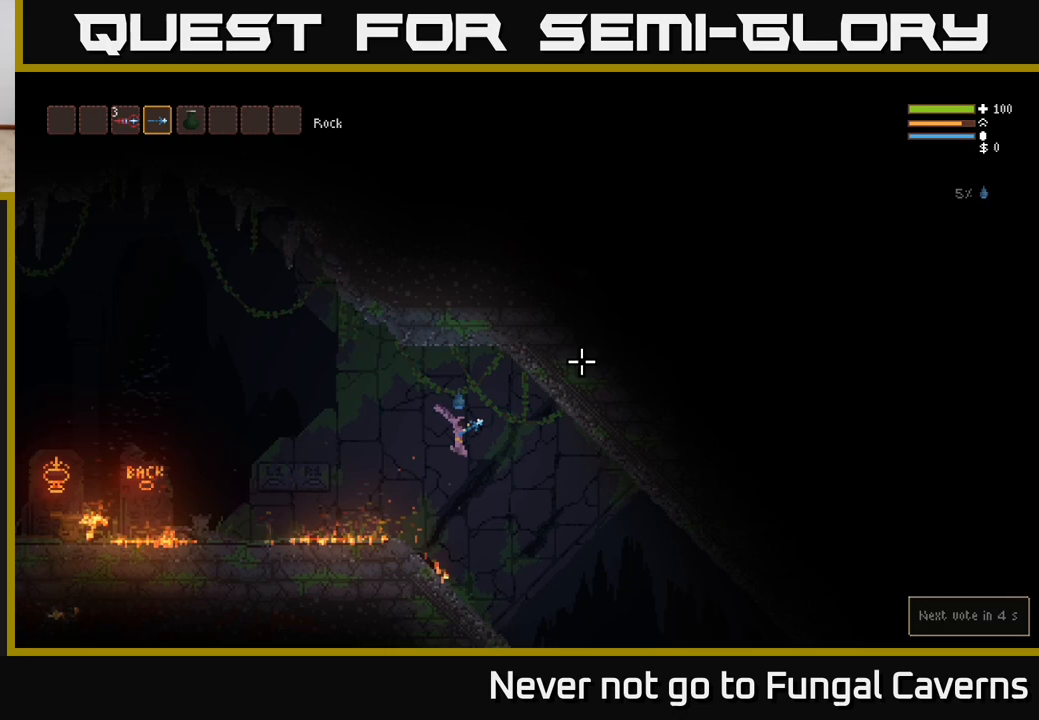
{"buttons": [], "left_stick": "right", "right_stick": "right", "events": [[283, "right_stick", "right"]]}
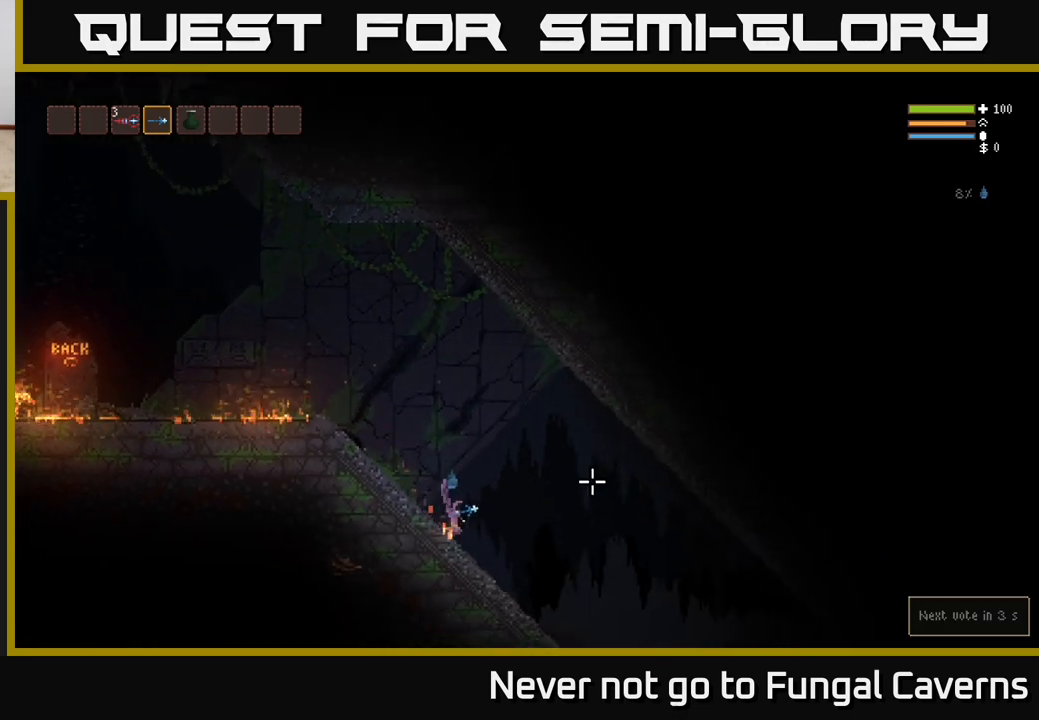
{"buttons": [], "left_stick": "right", "right_stick": "right", "events": []}
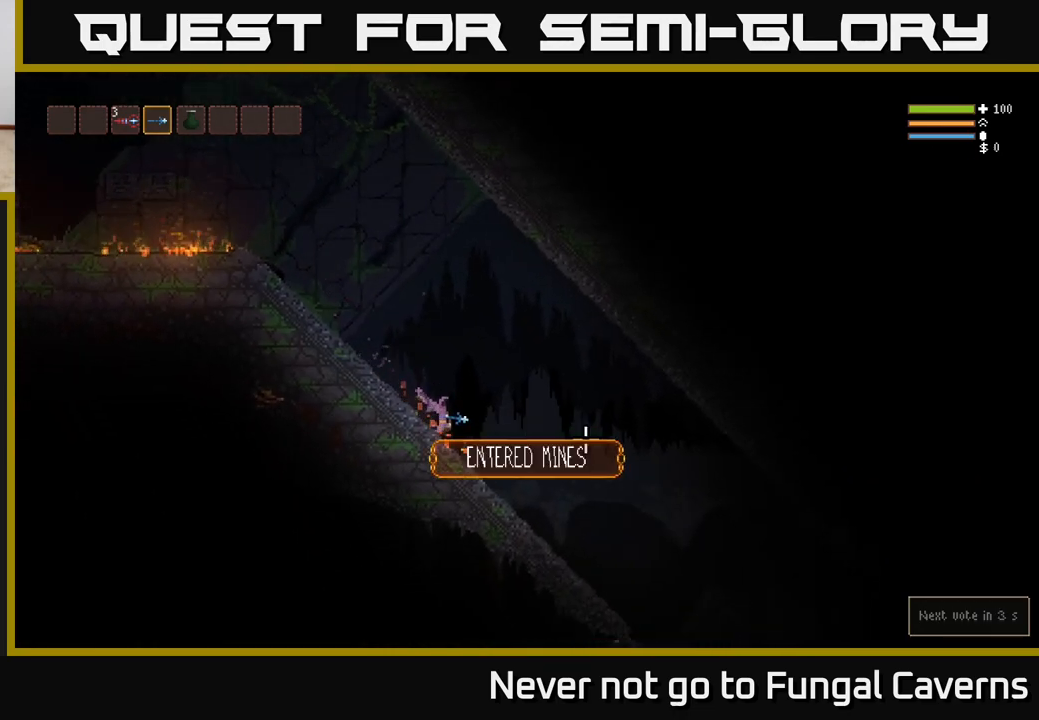
{"buttons": [], "left_stick": "right", "right_stick": "right", "events": [[233, "L2", "down"], [350, "L2", "up"]]}
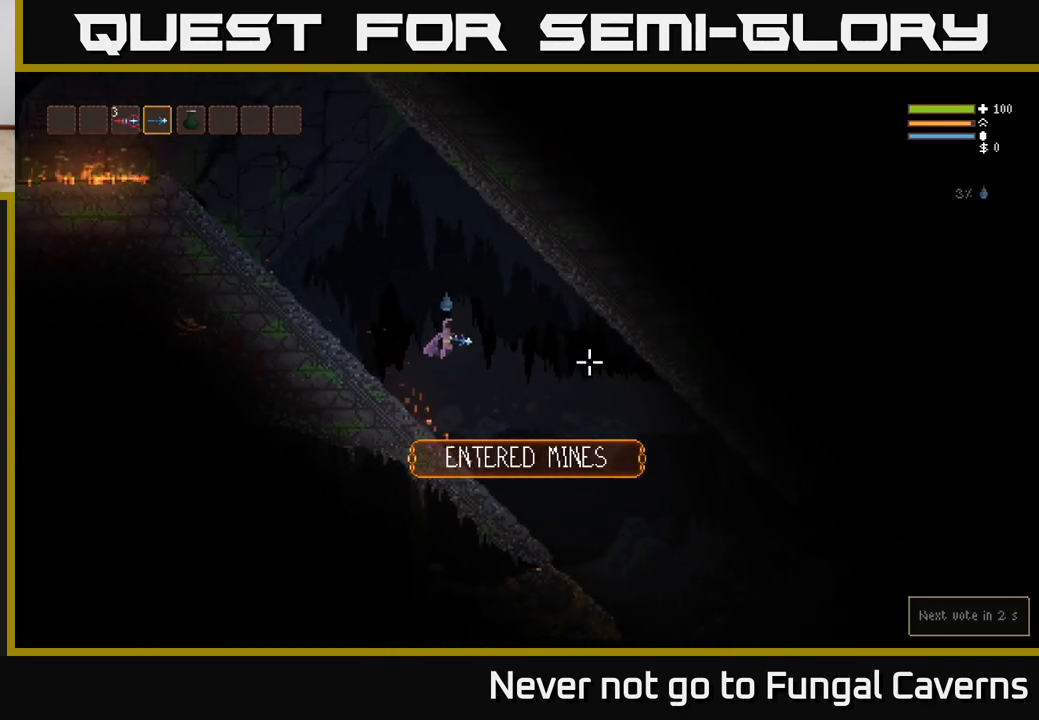
{"buttons": ["L2"], "left_stick": "right", "right_stick": "right", "events": [[483, "L2", "down"]]}
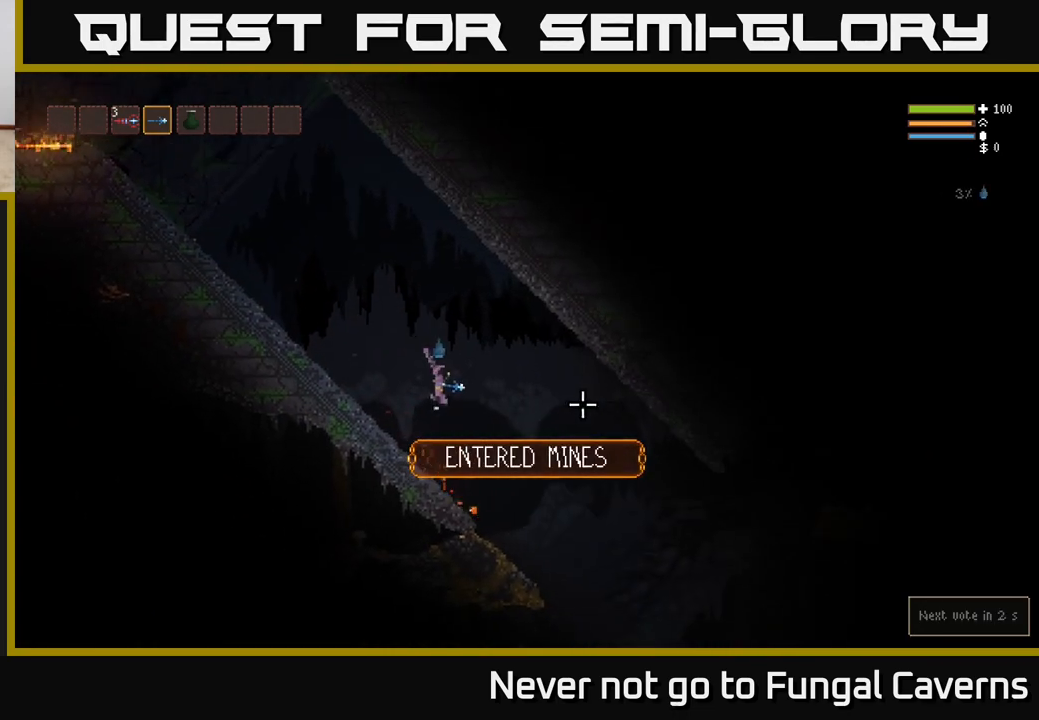
{"buttons": [], "left_stick": "right", "right_stick": "down-right", "events": [[100, "L2", "up"], [117, "right_stick", "down-right"]]}
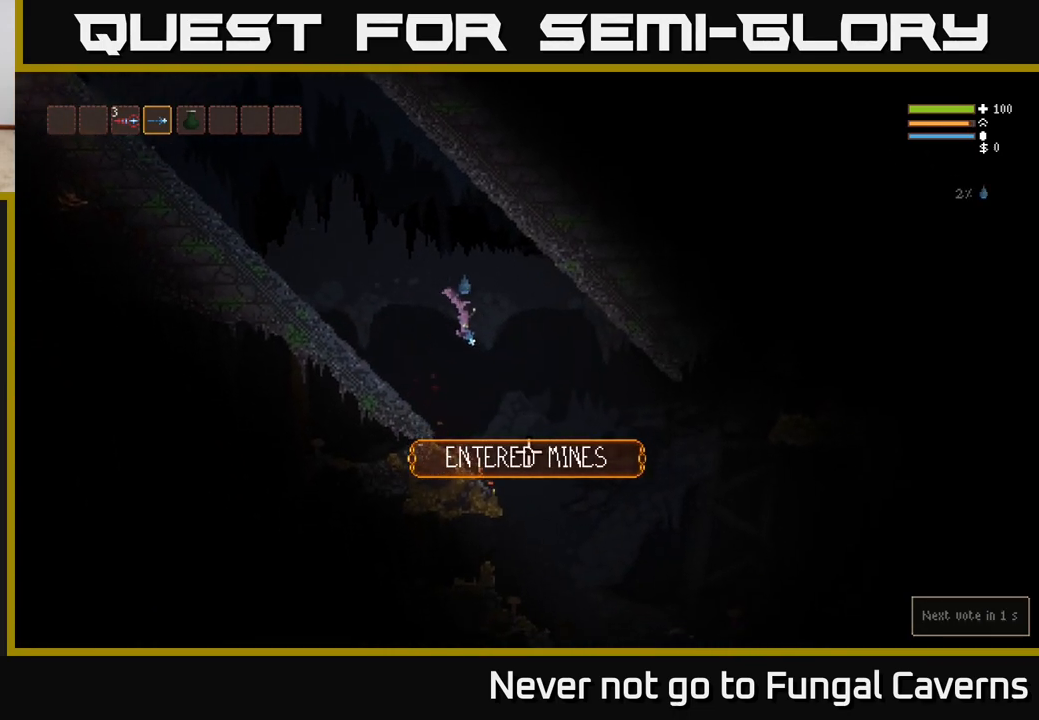
{"buttons": [], "left_stick": "right", "right_stick": "down-right", "events": [[300, "L2", "down"], [400, "L2", "up"]]}
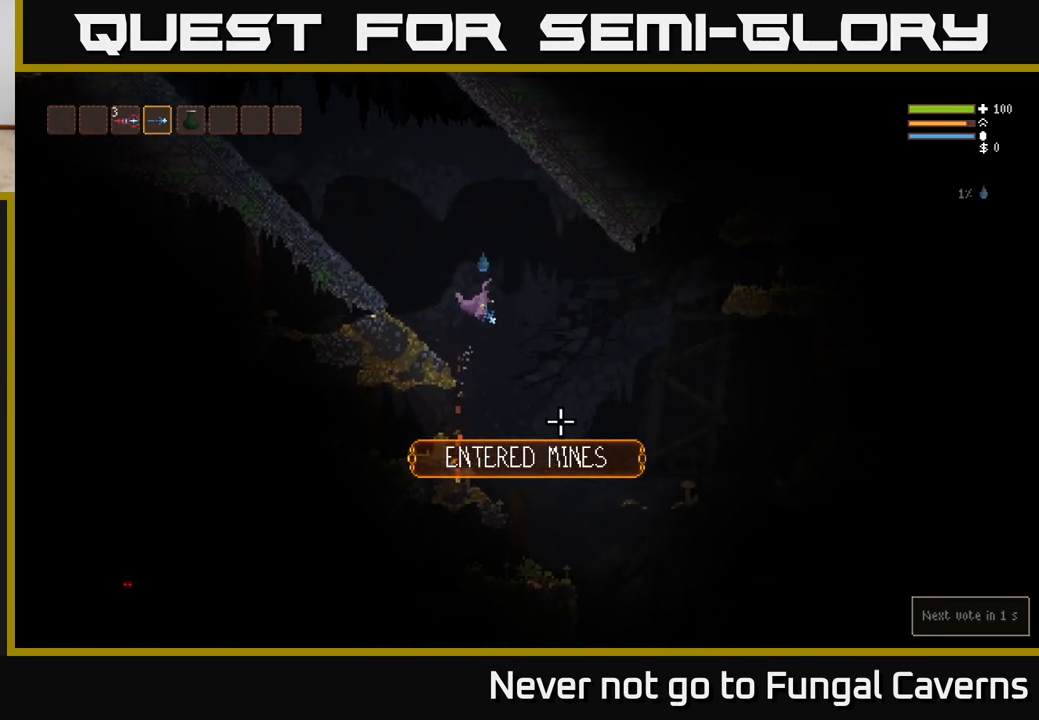
{"buttons": [], "left_stick": "right", "right_stick": "down", "events": [[483, "right_stick", "down"]]}
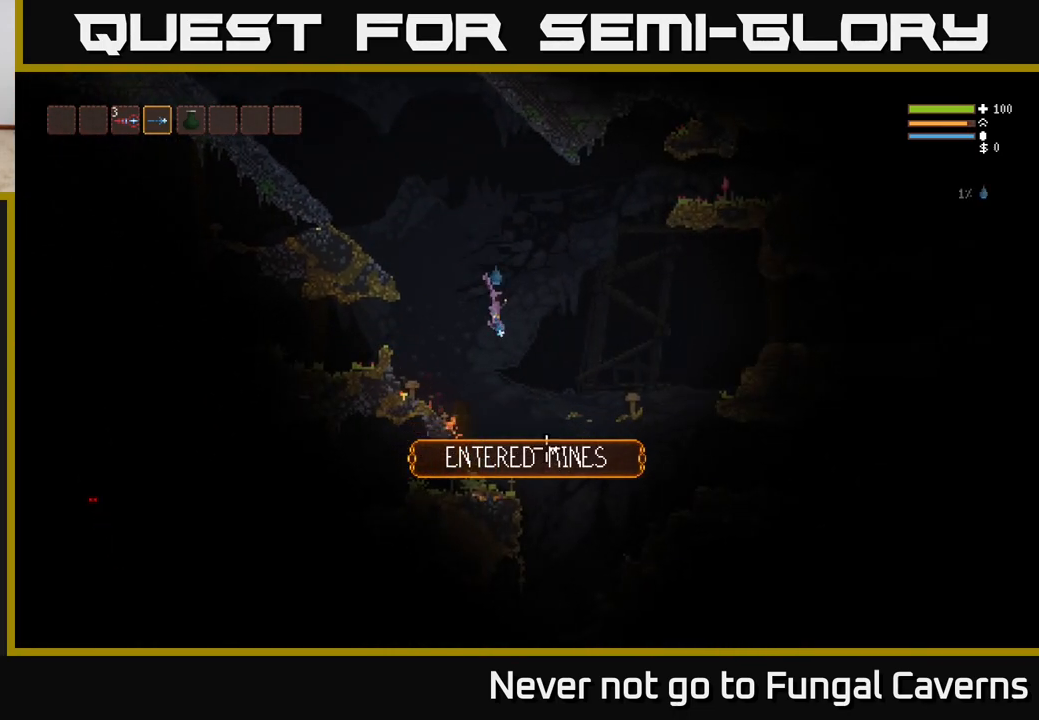
{"buttons": [], "left_stick": "left", "right_stick": "left", "events": [[33, "left_stick", "left"], [167, "right_stick", "left"]]}
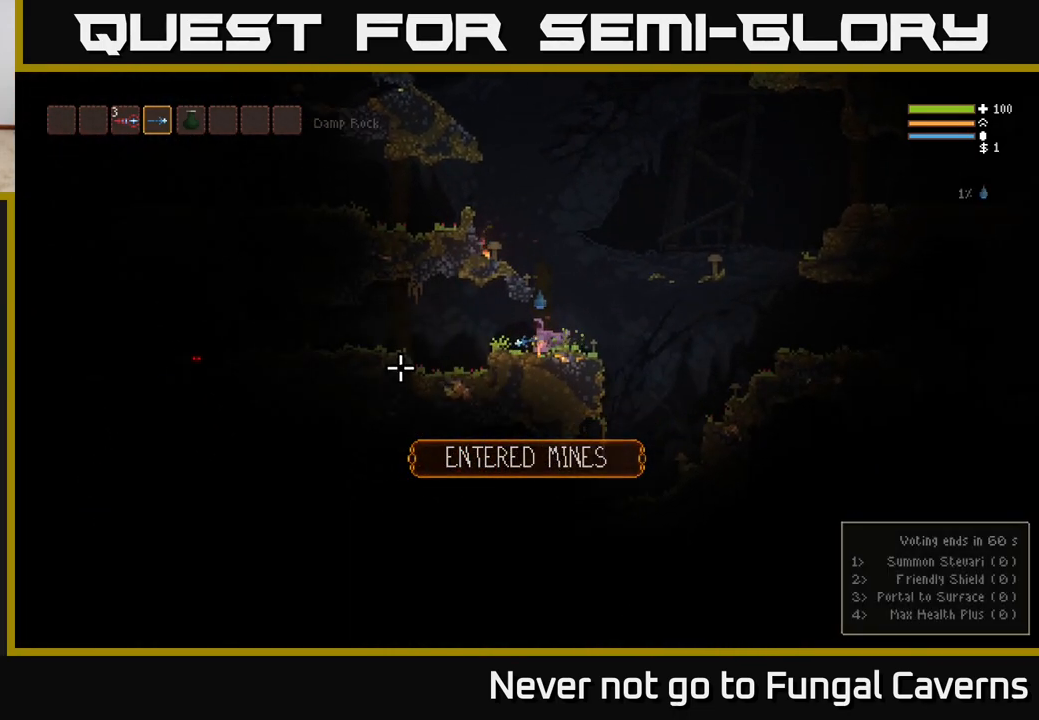
{"buttons": [], "left_stick": "right", "right_stick": "left", "events": [[483, "left_stick", "right"]]}
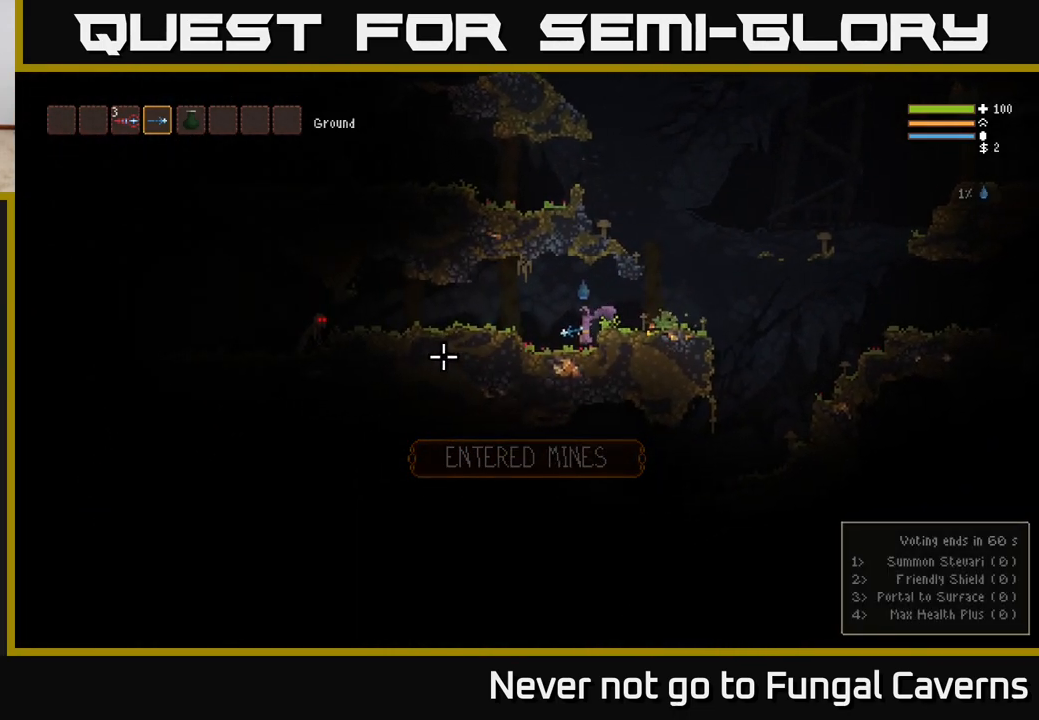
{"buttons": [], "left_stick": "right", "right_stick": "left", "events": [[33, "L2", "down"], [167, "L2", "up"]]}